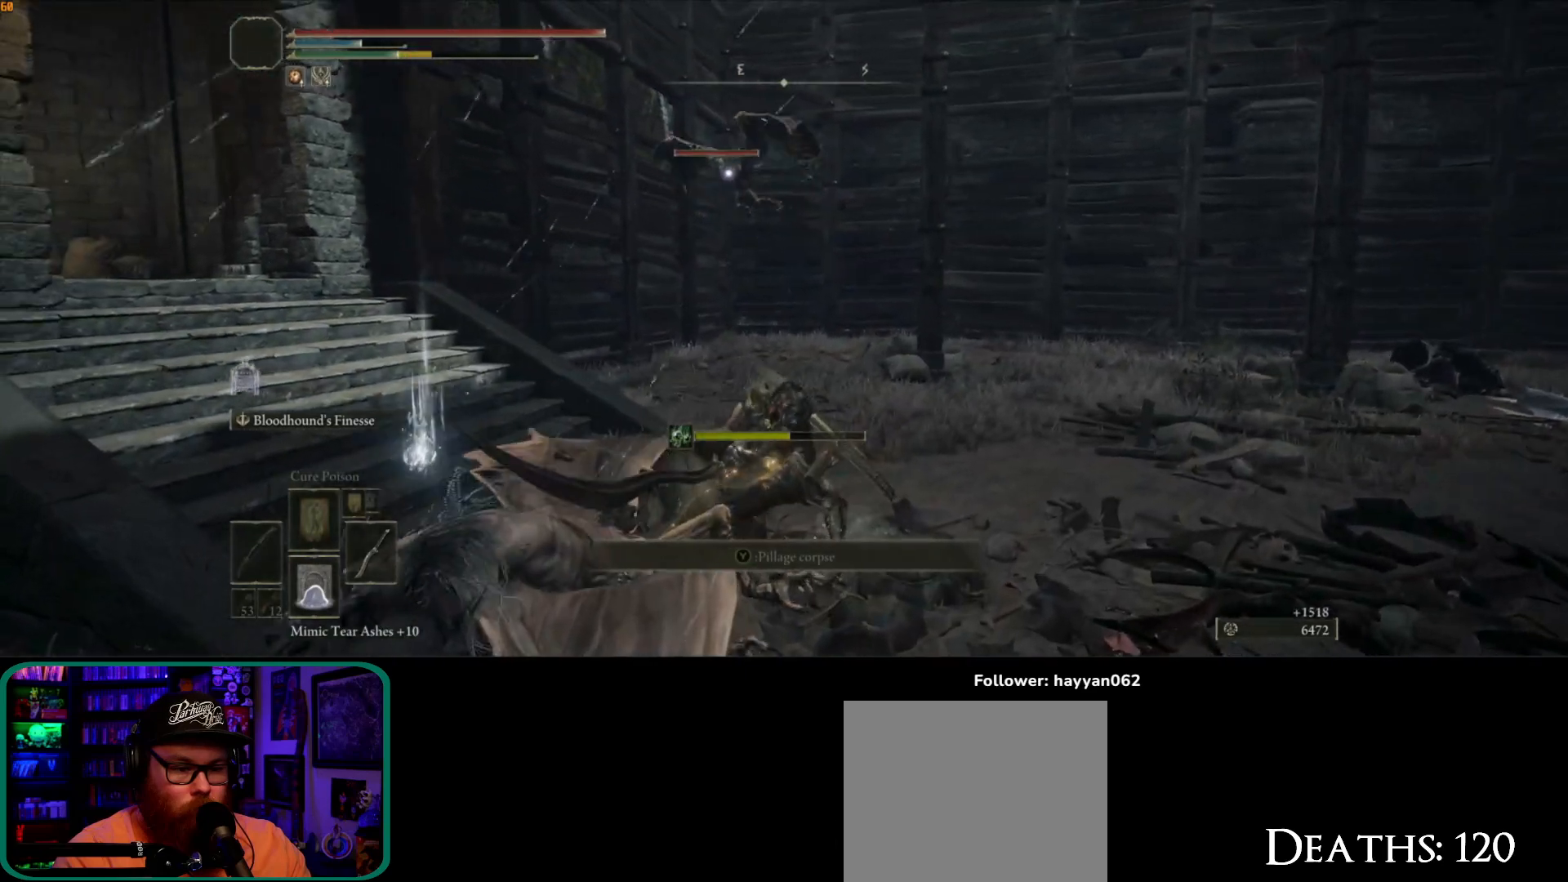
Gameplay with a controller (Xbox layout); each line is a JSON object with the inputs held at the frame after it. "button_events" lists button changes between this image and that frame as [ms after this image, input, new state], when the widget could be followed in between (sticks are given only as held states). Not read: L1 L3.
{"buttons": ["B"], "left_stick": "down-right", "right_stick": "center", "button_events": [[217, "B", "down"]]}
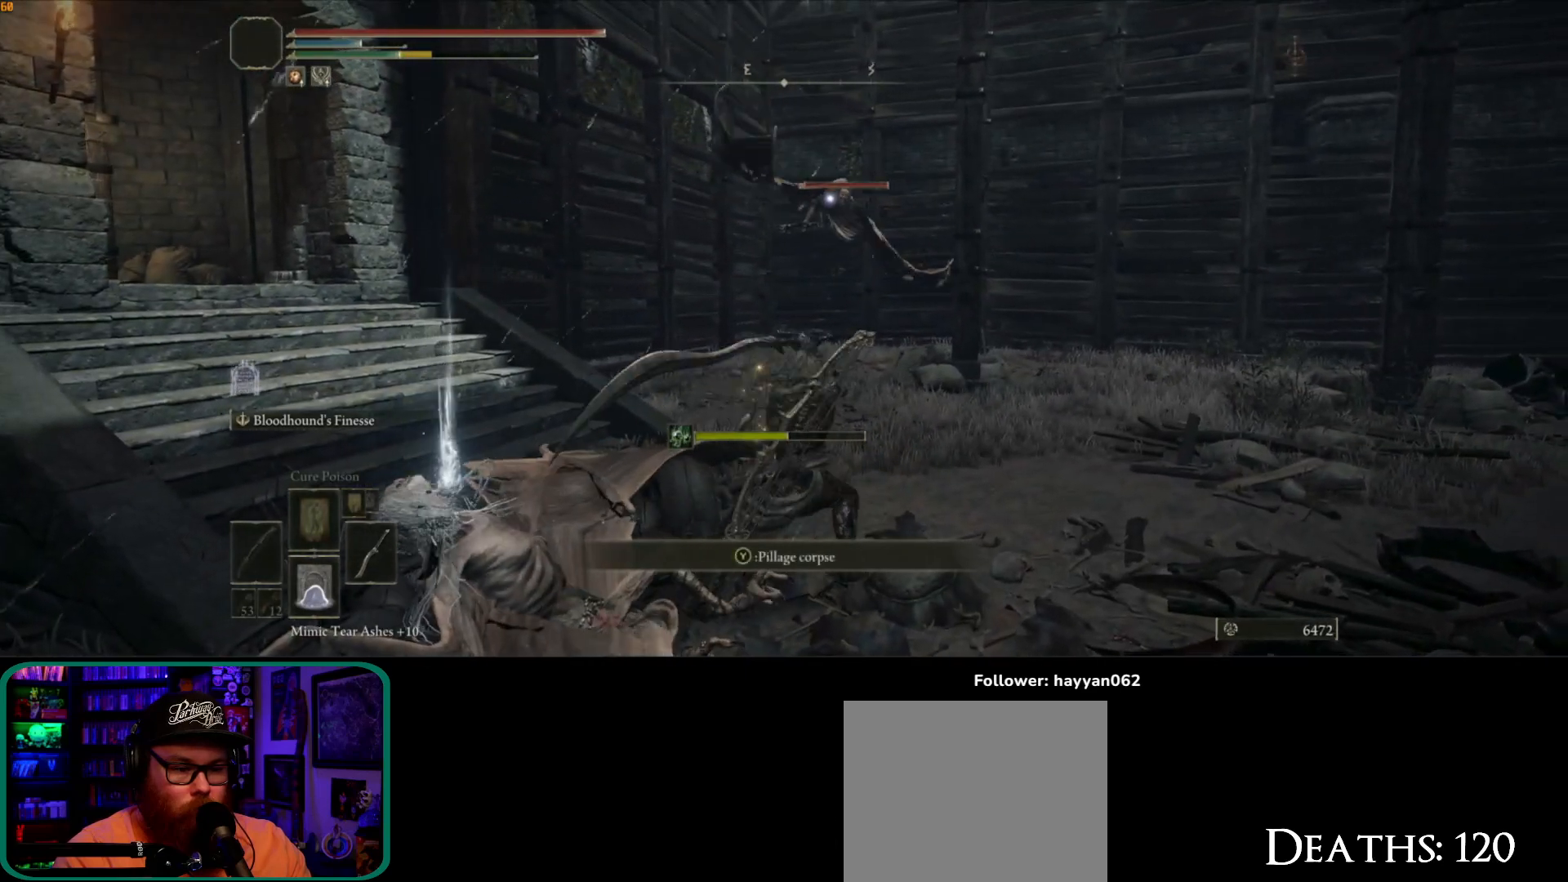
{"buttons": ["B"], "left_stick": "down-right", "right_stick": "center", "button_events": []}
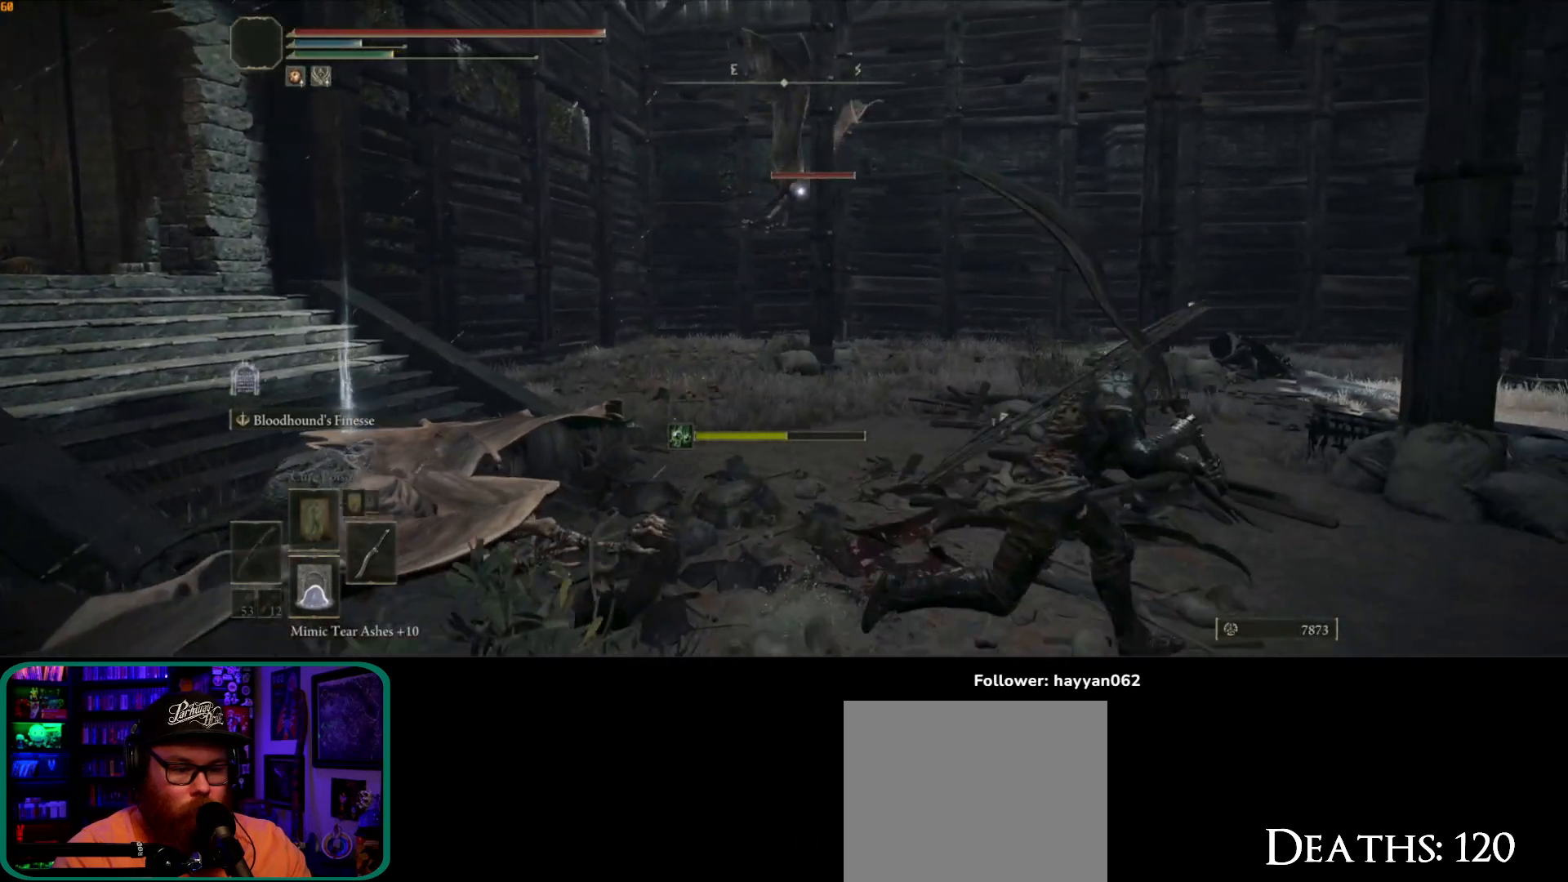
{"buttons": [], "left_stick": "right", "right_stick": "center"}
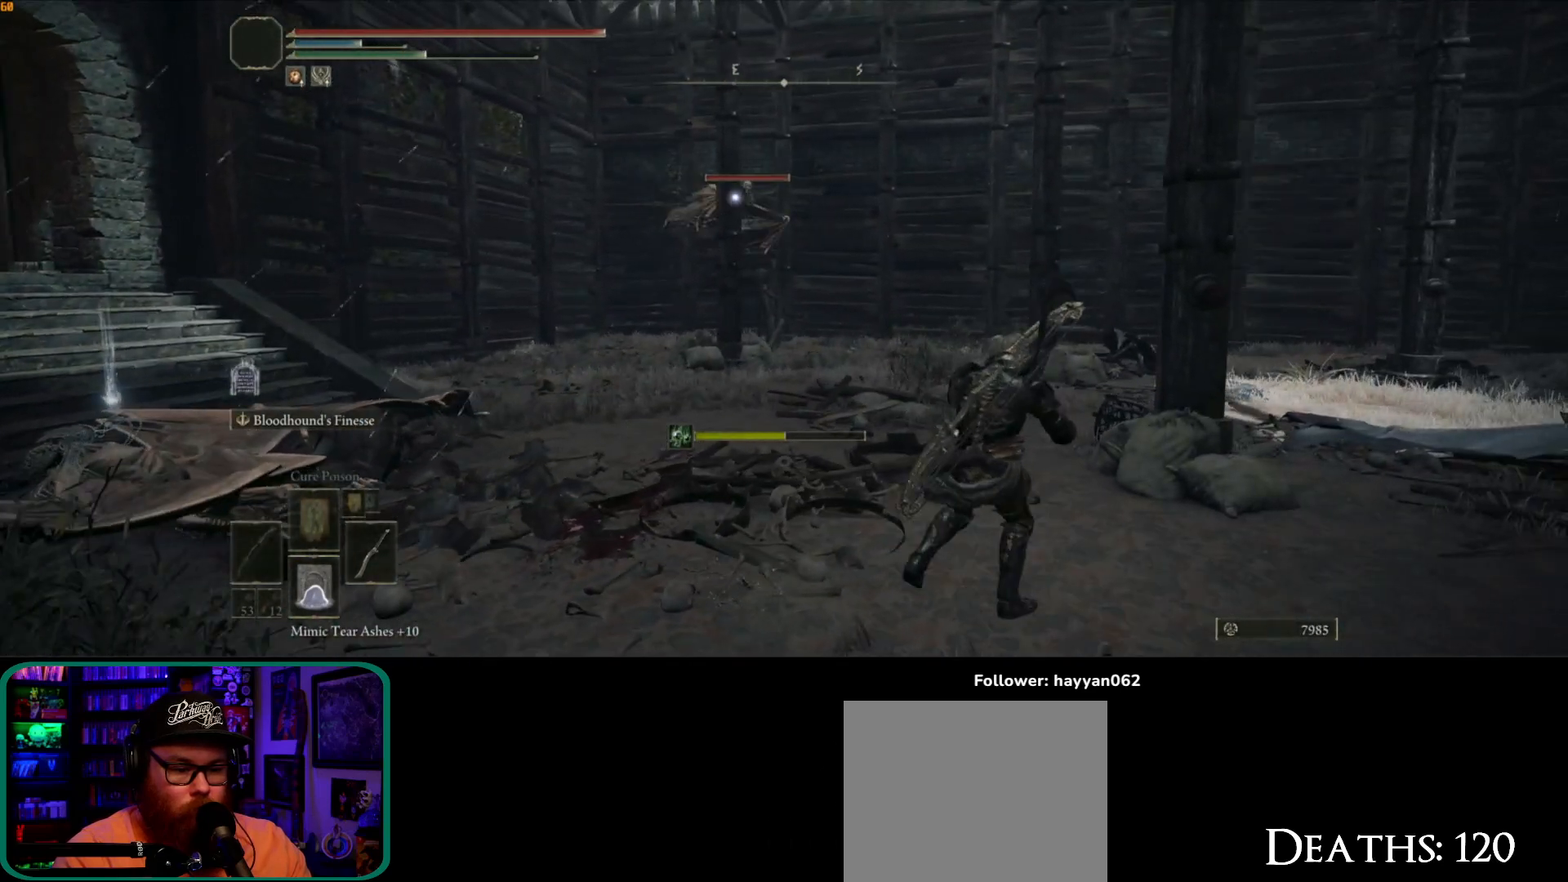
{"buttons": [], "left_stick": "down", "right_stick": "center", "button_events": []}
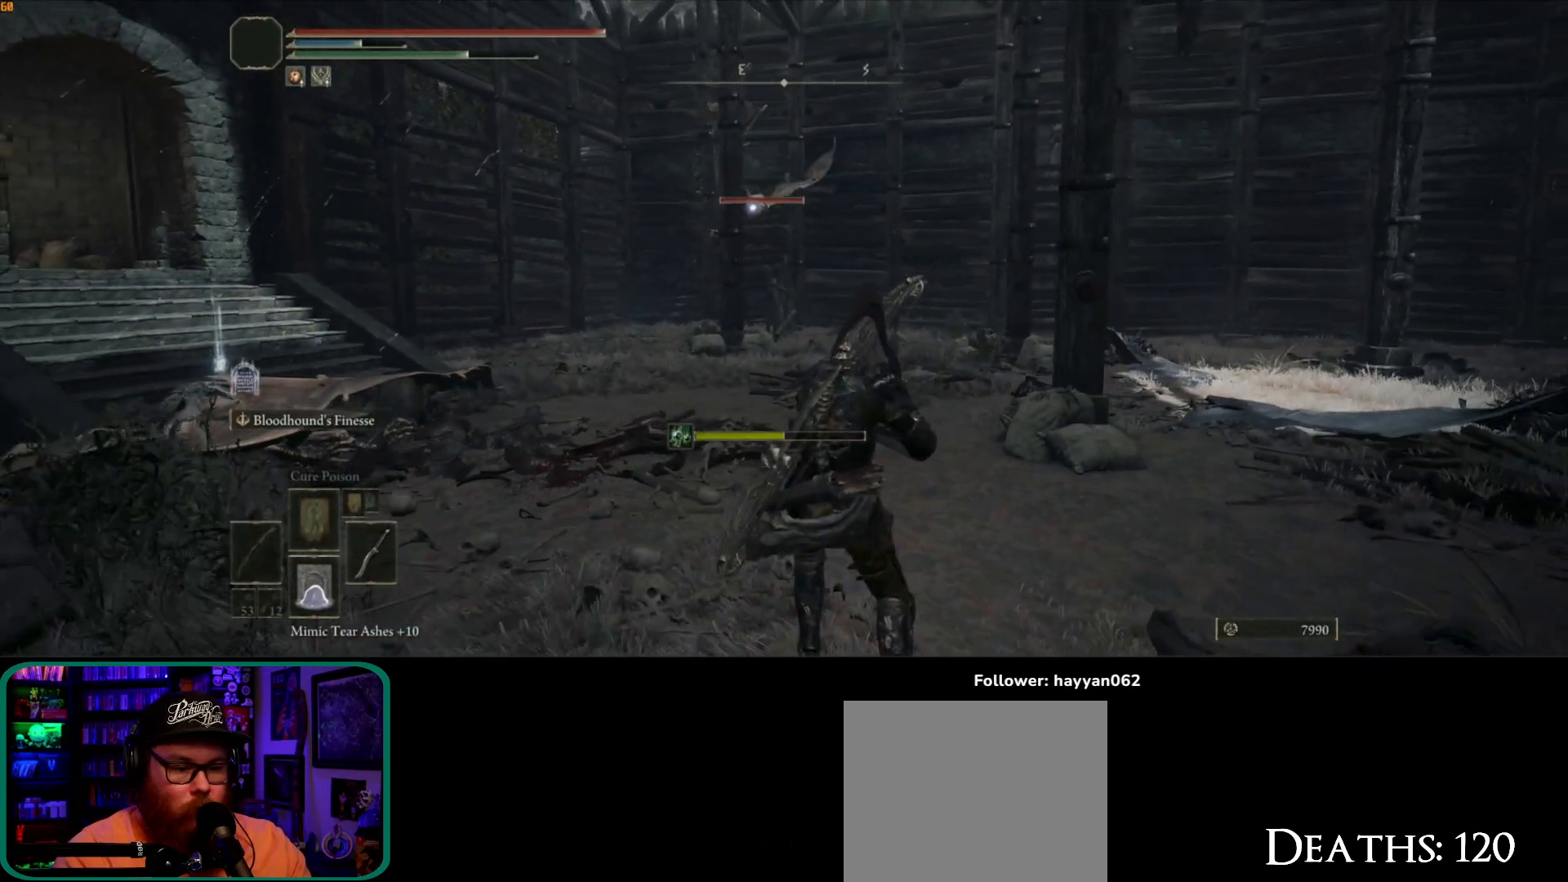
{"buttons": [], "left_stick": "down-left", "right_stick": "center", "button_events": []}
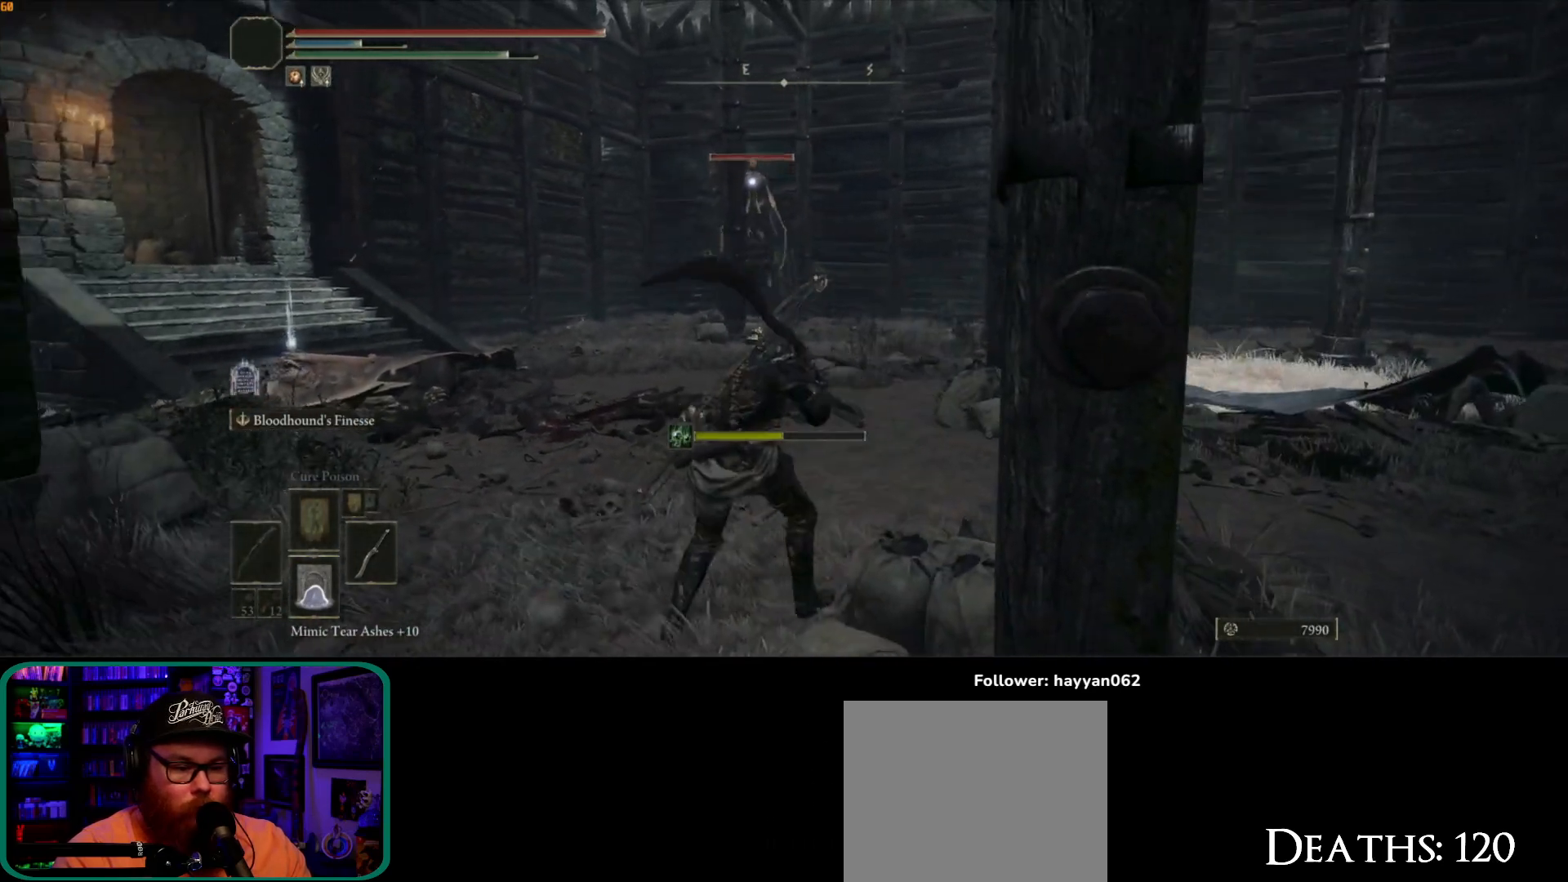
{"buttons": [], "left_stick": "up-left", "right_stick": "center", "button_events": []}
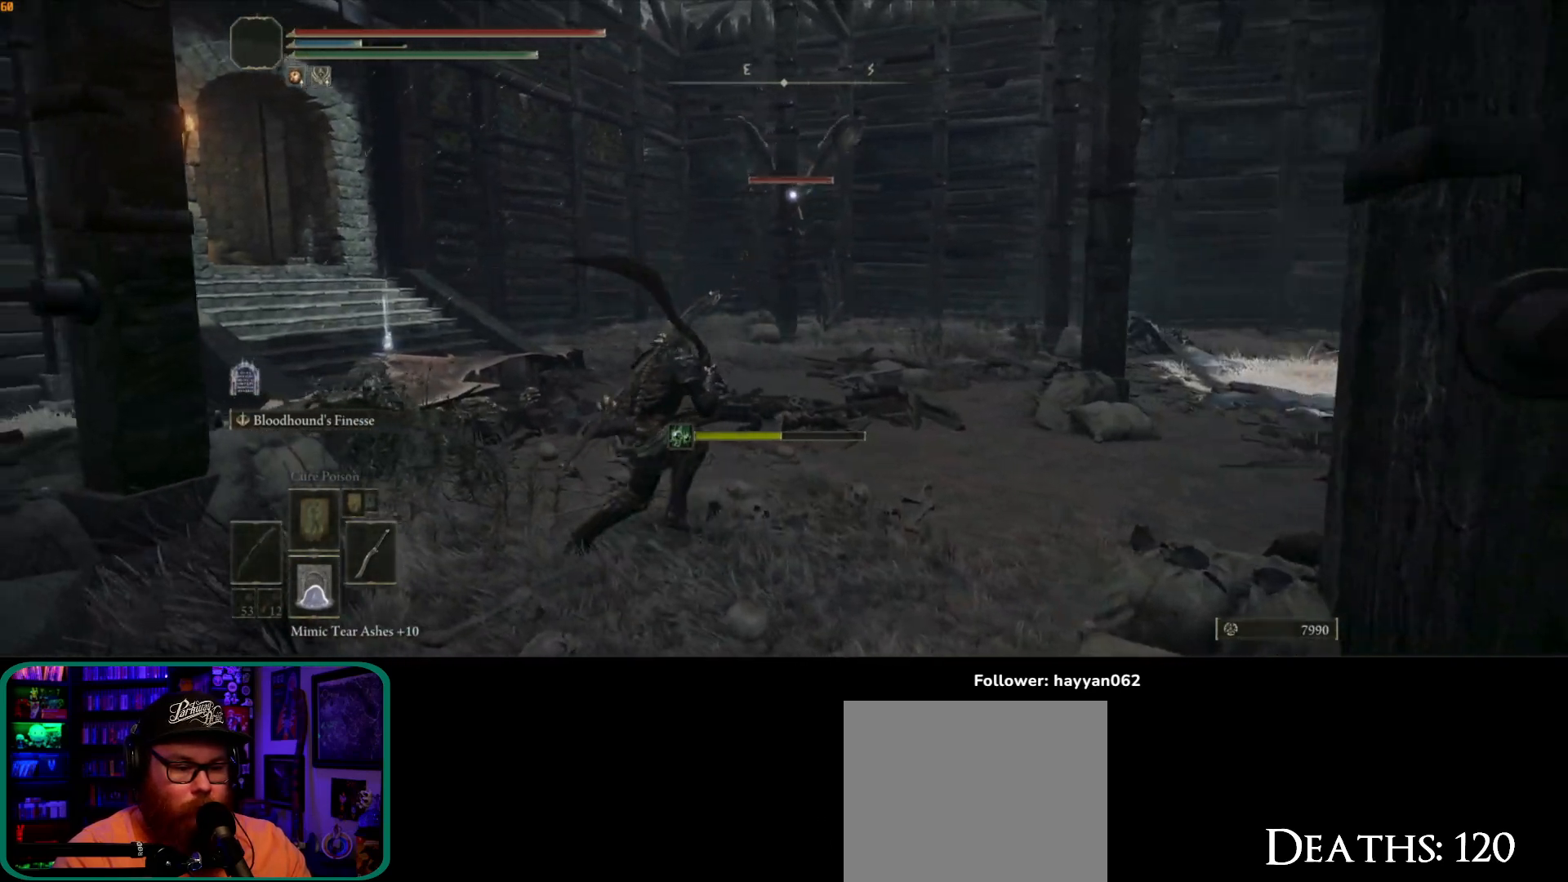
{"buttons": [], "left_stick": "down", "right_stick": "center", "button_events": []}
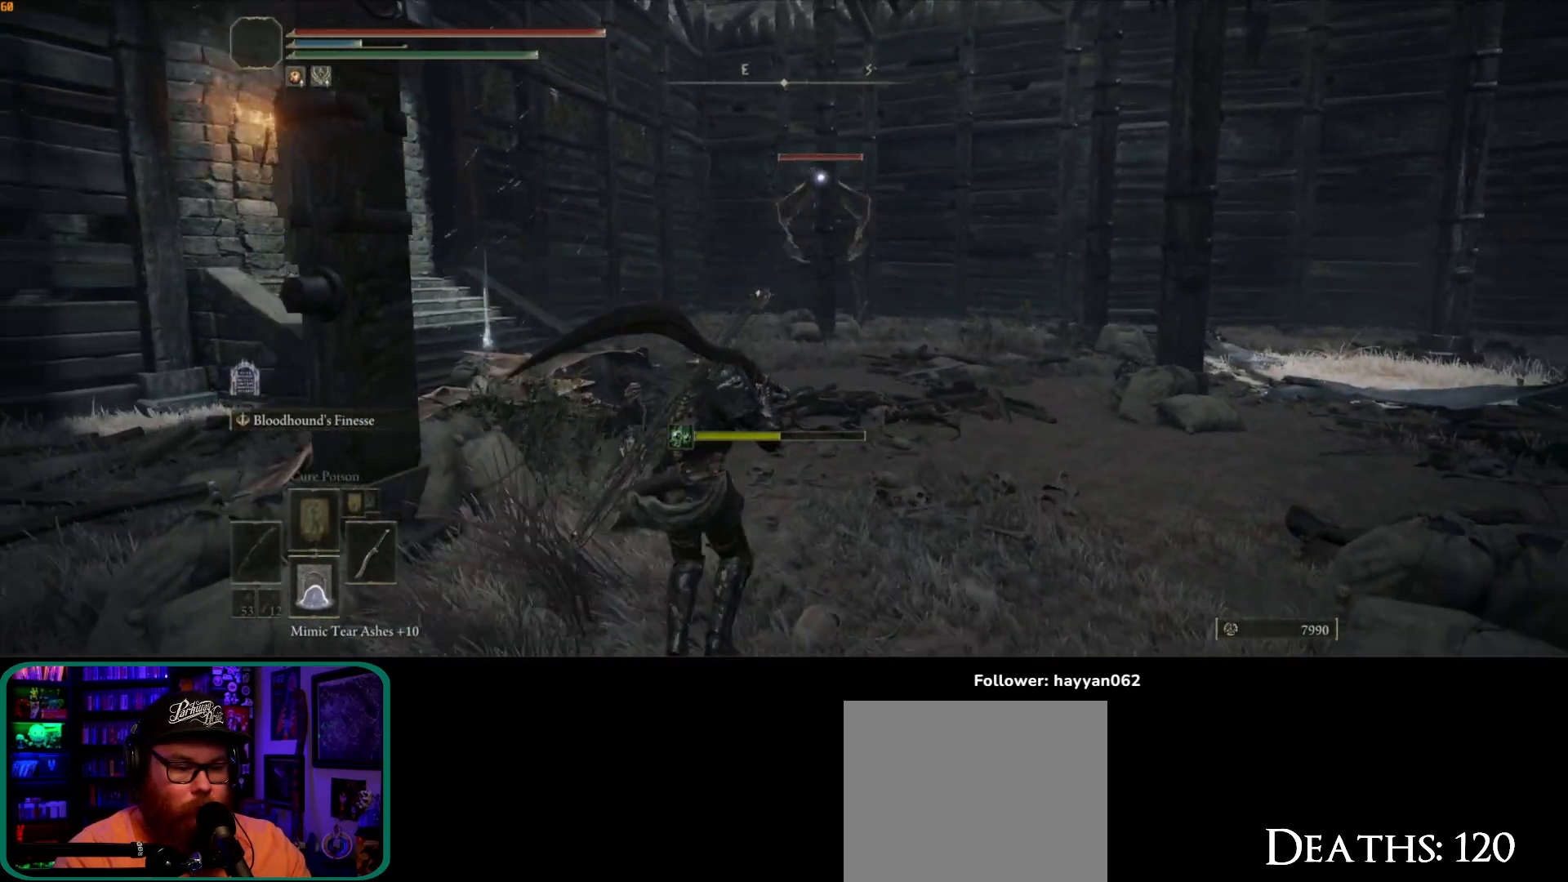
{"buttons": [], "left_stick": "center", "right_stick": "center", "button_events": []}
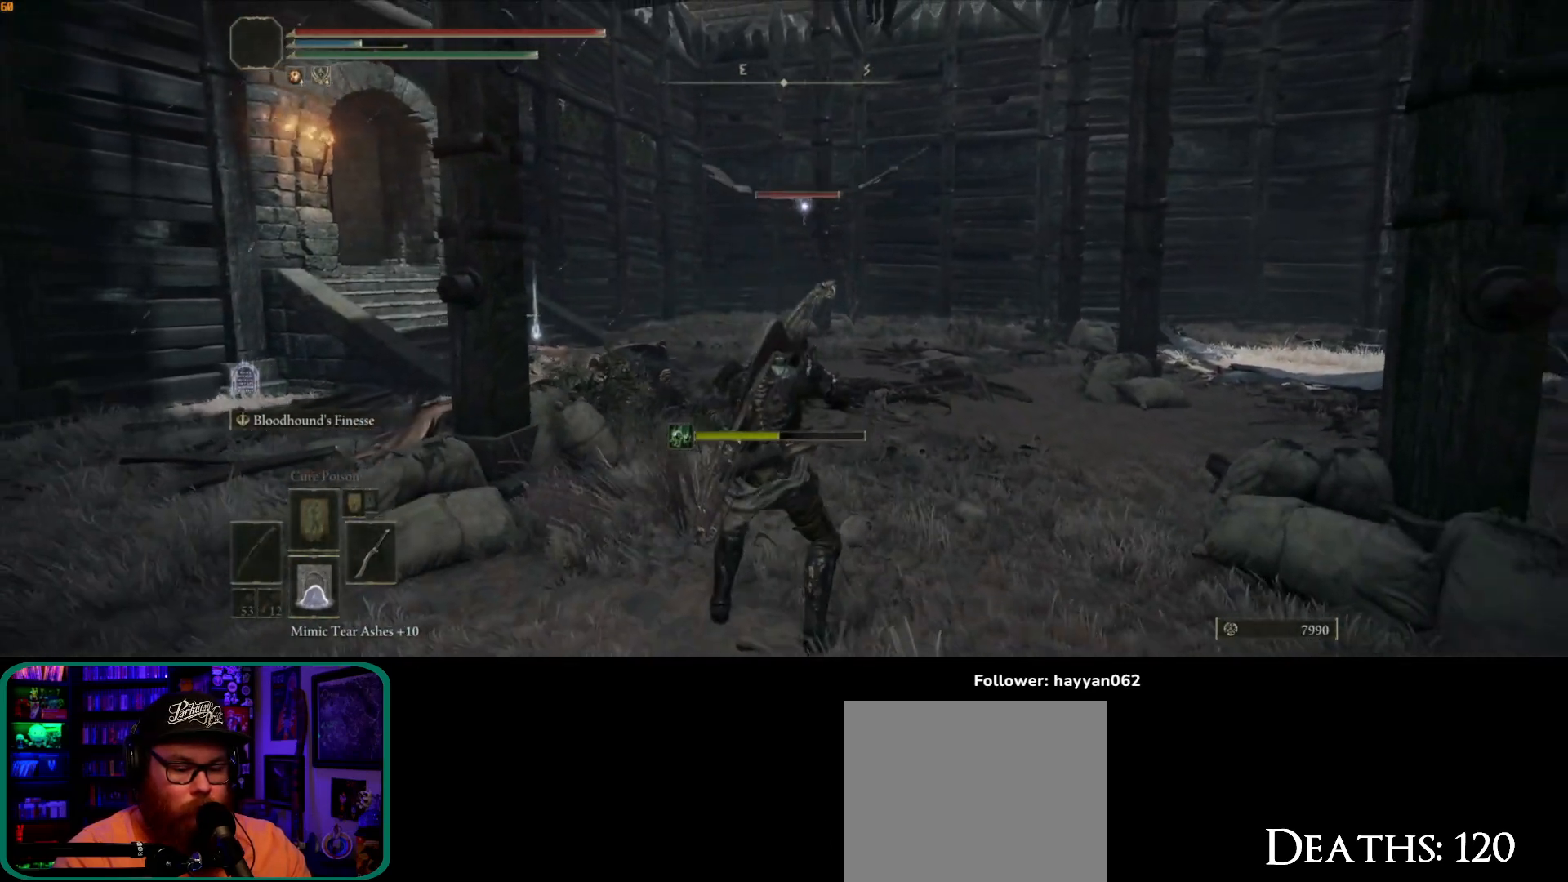
{"buttons": [], "left_stick": "center", "right_stick": "center", "button_events": []}